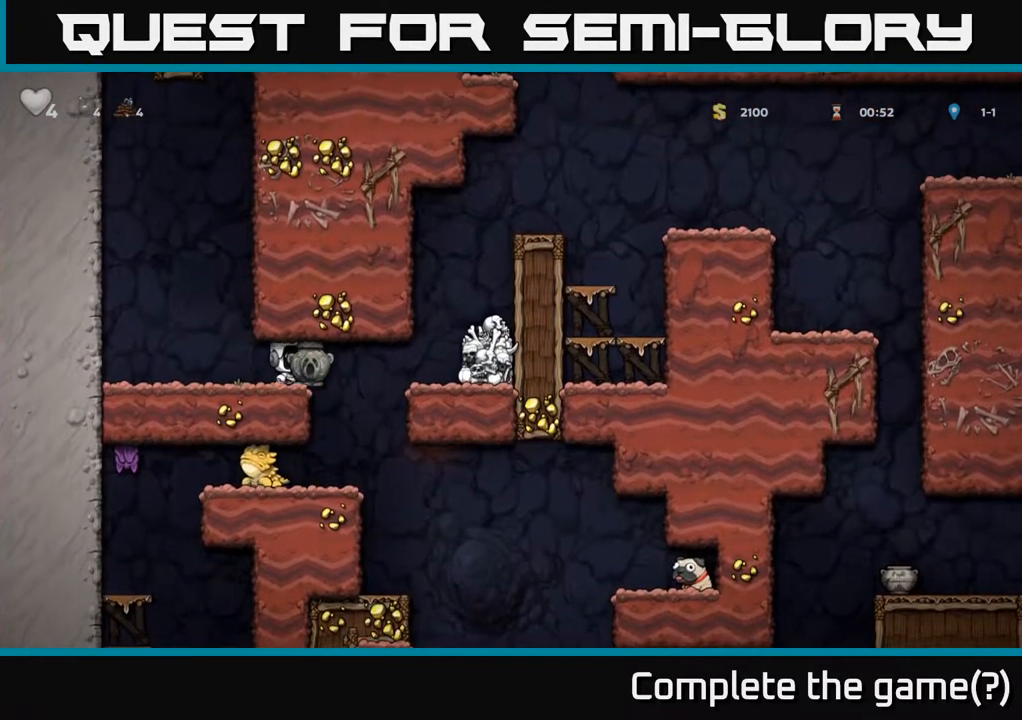
Gameplay with a controller (Xbox layout); each line is a JSON object with the inputs held at the frame after it. "events" lists button and stick changes between this image and that frame as [ms after this image, input, new state], when the widget could be followed in between.
{"buttons": ["A", "DPAD_DOWN"], "left_stick": "center", "right_stick": "center", "events": [[283, "DPAD_DOWN", "down"], [317, "DPAD_RIGHT", "up"], [350, "A", "down"]]}
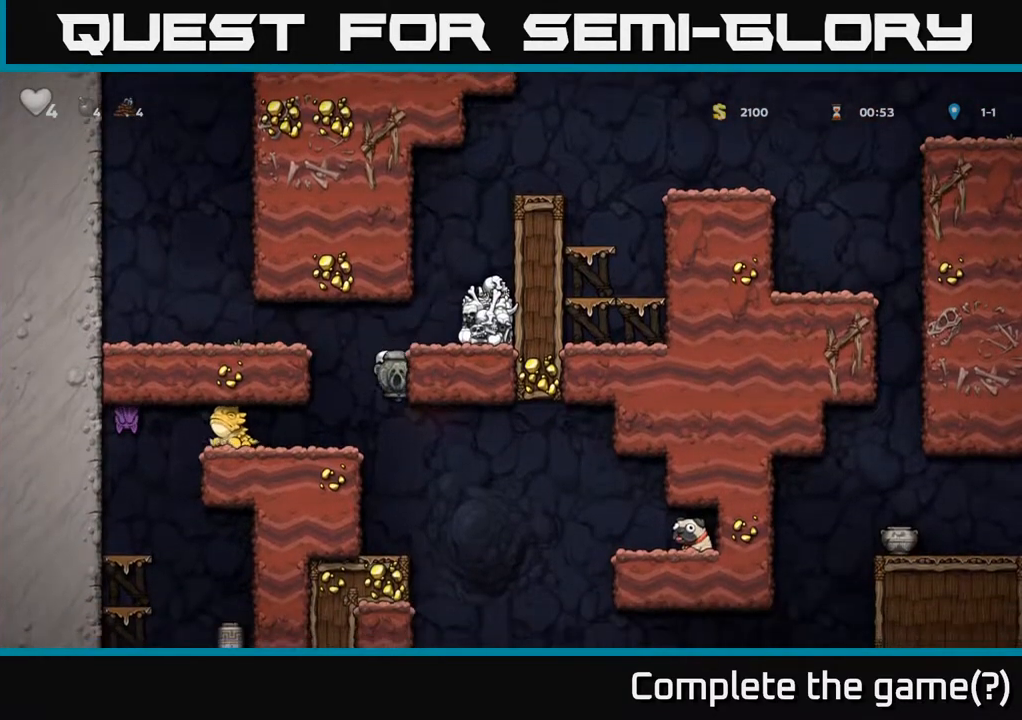
{"buttons": ["A", "DPAD_RIGHT"], "left_stick": "center", "right_stick": "center", "events": [[17, "DPAD_DOWN", "up"], [33, "A", "up"], [283, "DPAD_RIGHT", "down"], [417, "A", "down"]]}
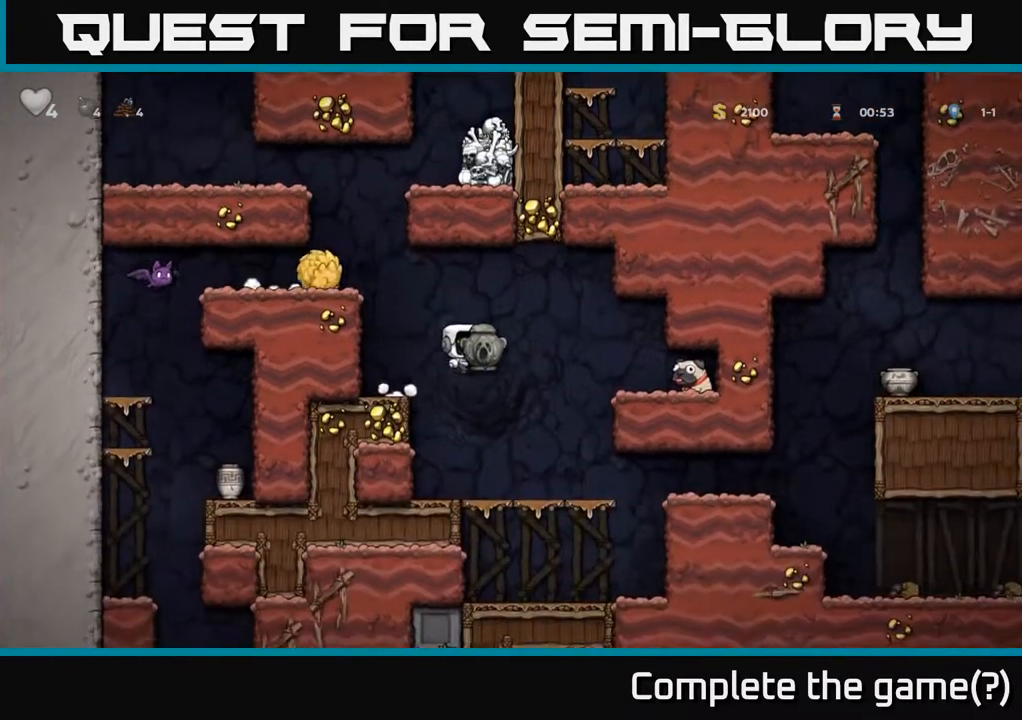
{"buttons": ["DPAD_RIGHT"], "left_stick": "center", "right_stick": "center", "events": [[150, "A", "up"]]}
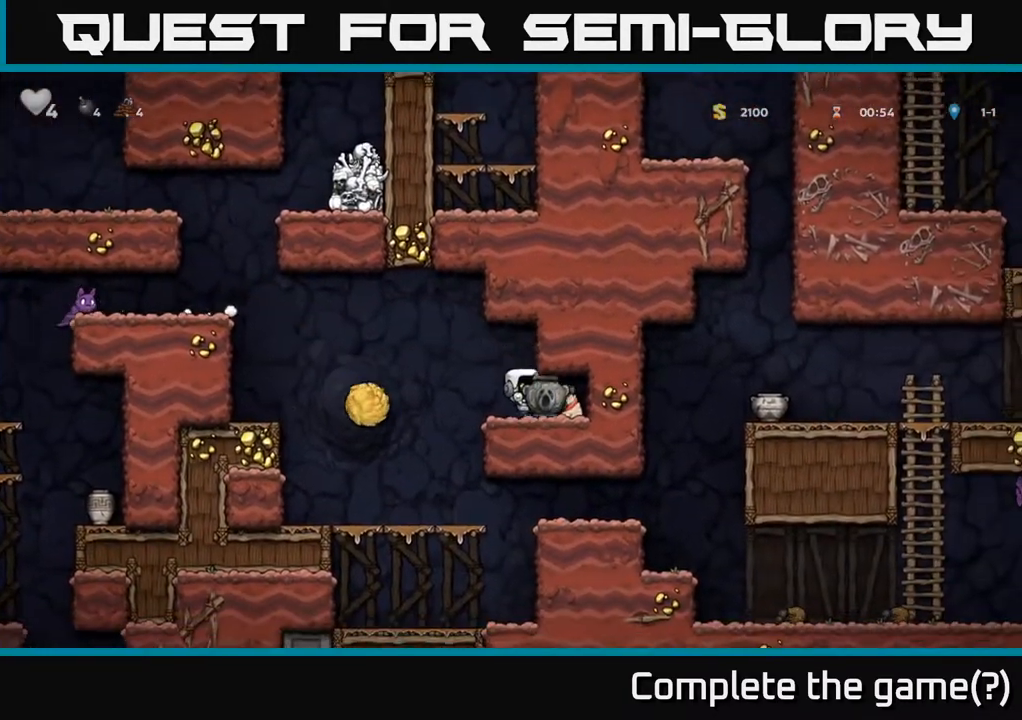
{"buttons": [], "left_stick": "center", "right_stick": "center", "events": [[150, "DPAD_RIGHT", "up"]]}
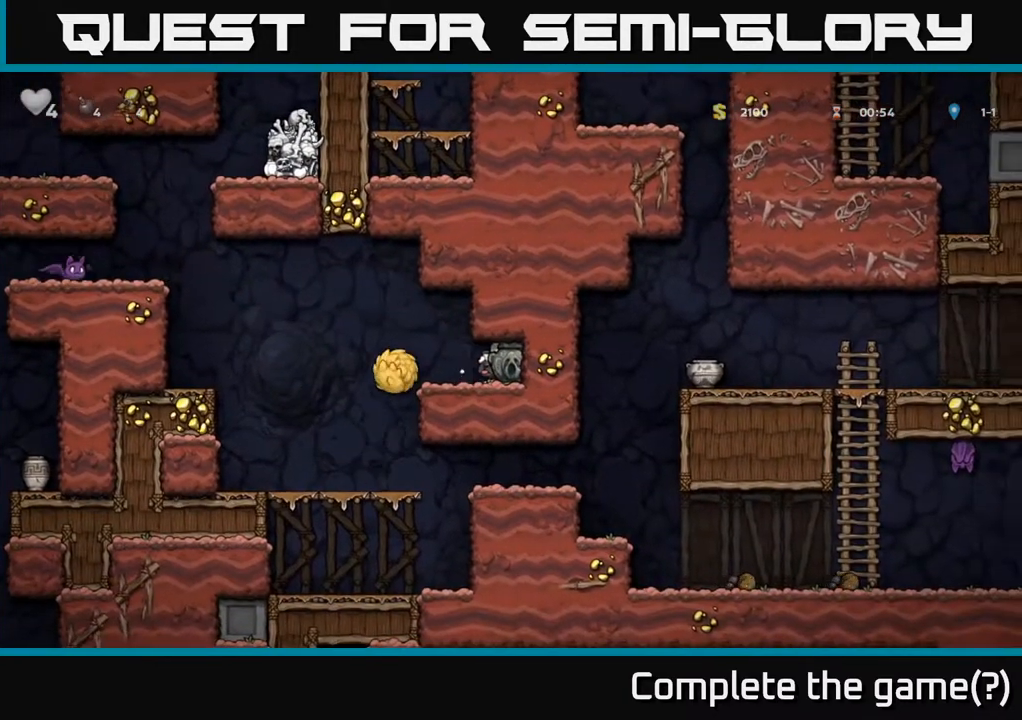
{"buttons": [], "left_stick": "center", "right_stick": "center", "events": []}
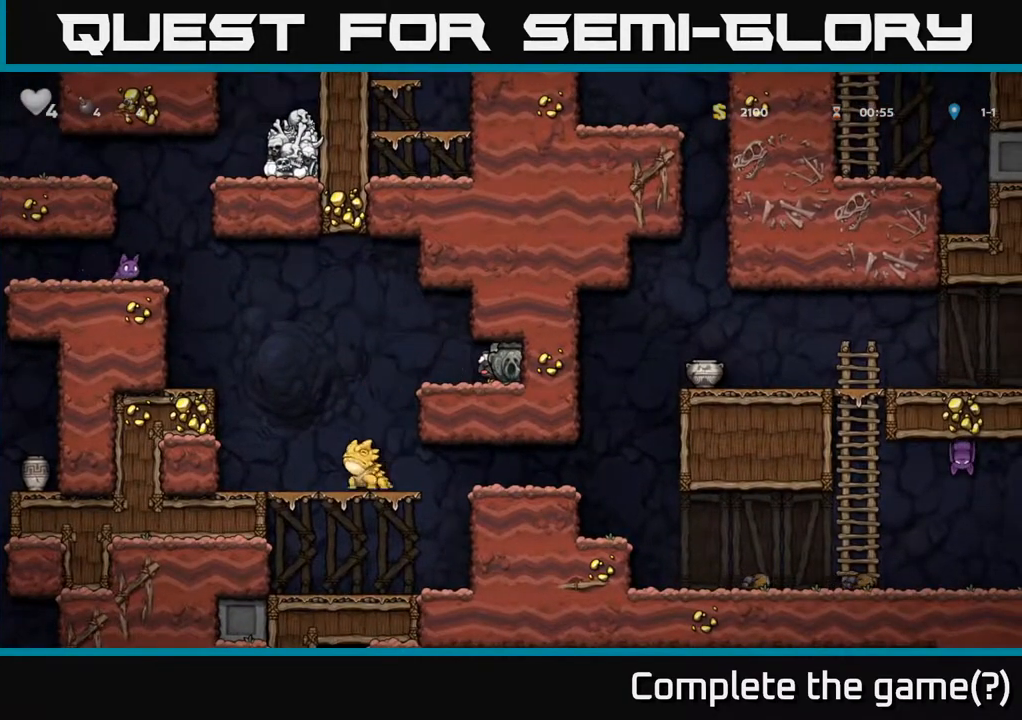
{"buttons": [], "left_stick": "center", "right_stick": "center", "events": [[100, "DPAD_LEFT", "down"], [367, "DPAD_LEFT", "up"]]}
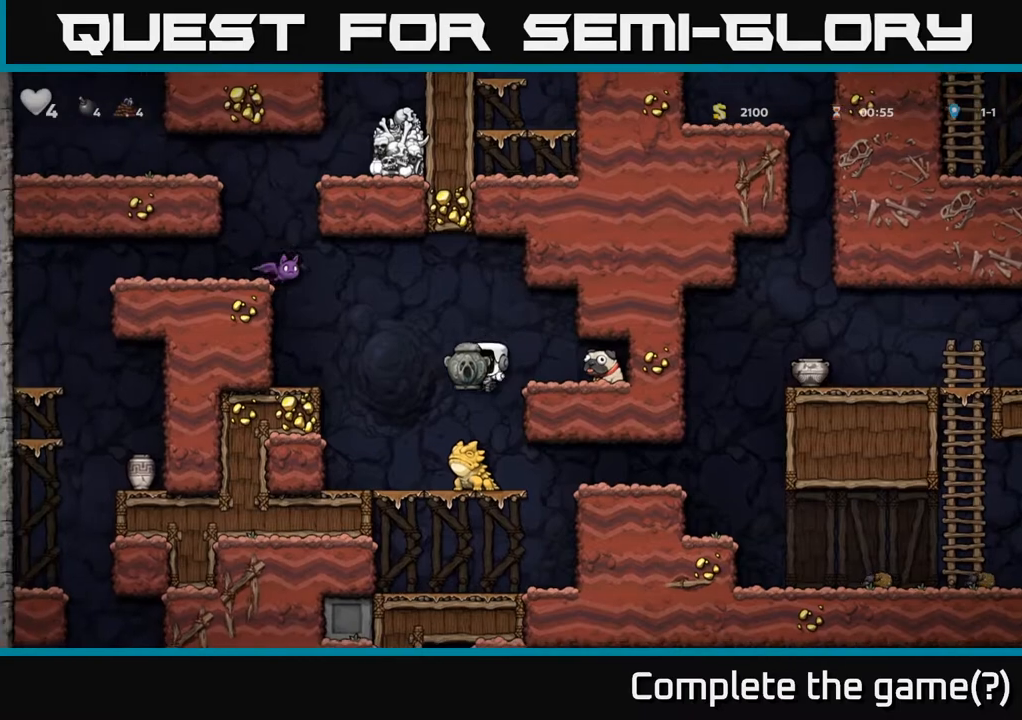
{"buttons": ["DPAD_RIGHT"], "left_stick": "center", "right_stick": "center", "events": [[67, "A", "down"], [267, "DPAD_RIGHT", "down"], [400, "A", "up"]]}
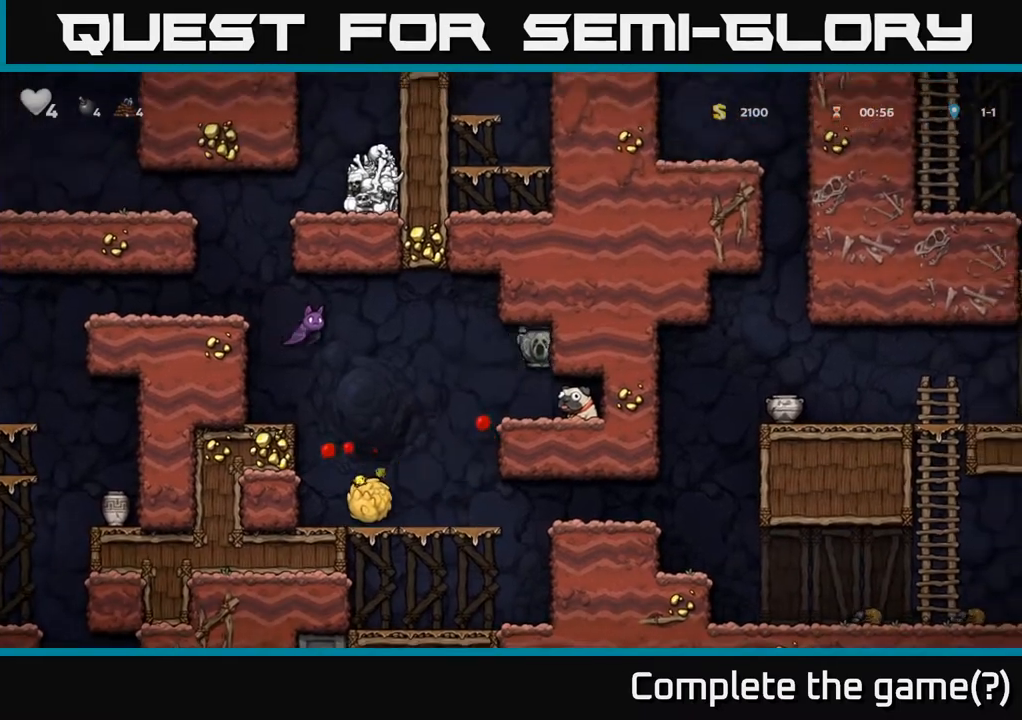
{"buttons": ["X", "DPAD_DOWN"], "left_stick": "center", "right_stick": "center", "events": [[33, "DPAD_RIGHT", "up"], [317, "DPAD_DOWN", "down"], [500, "X", "down"]]}
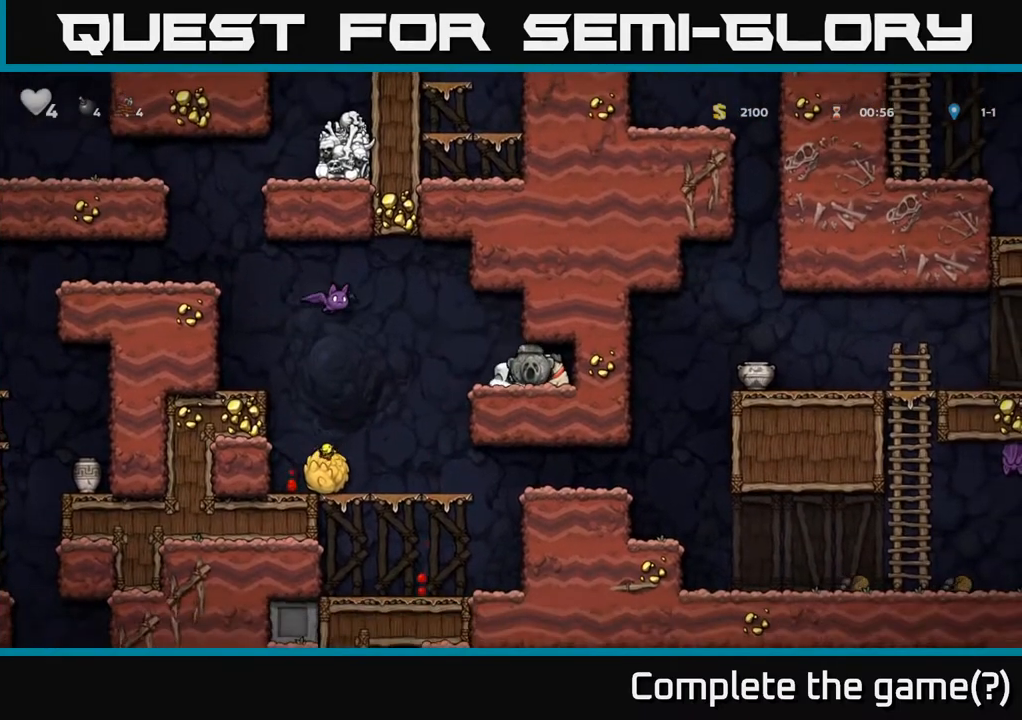
{"buttons": ["A"], "left_stick": "center", "right_stick": "center", "events": [[150, "DPAD_DOWN", "up"], [183, "X", "up"], [283, "DPAD_LEFT", "down"], [317, "A", "down"], [467, "DPAD_LEFT", "up"]]}
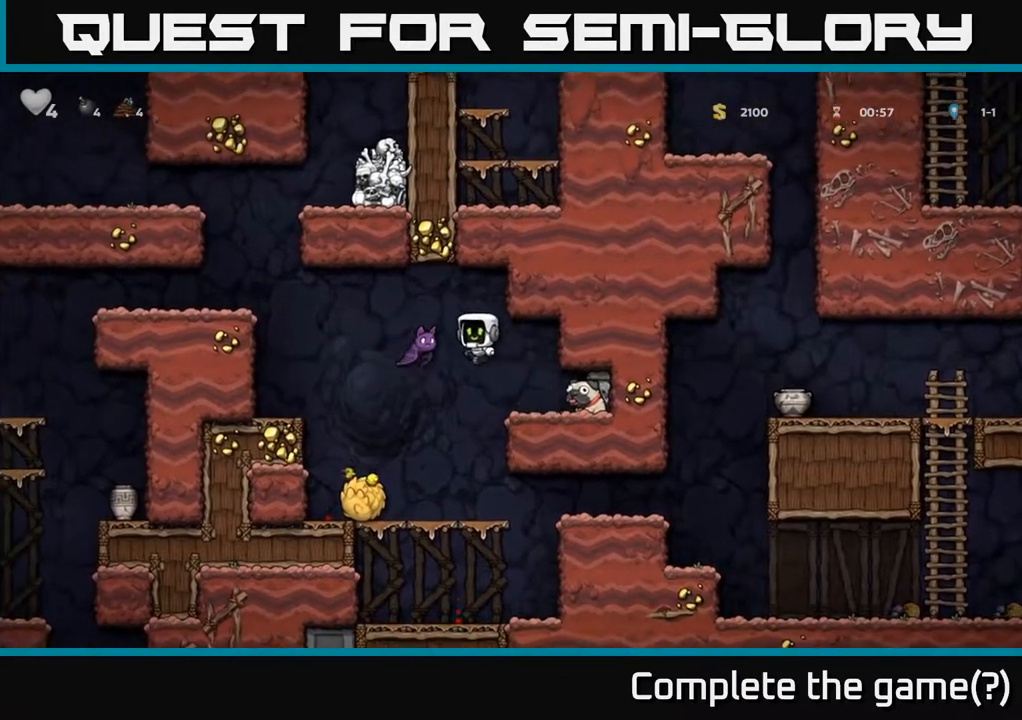
{"buttons": [], "left_stick": "center", "right_stick": "center", "events": [[33, "X", "down"], [217, "X", "up"], [400, "A", "up"]]}
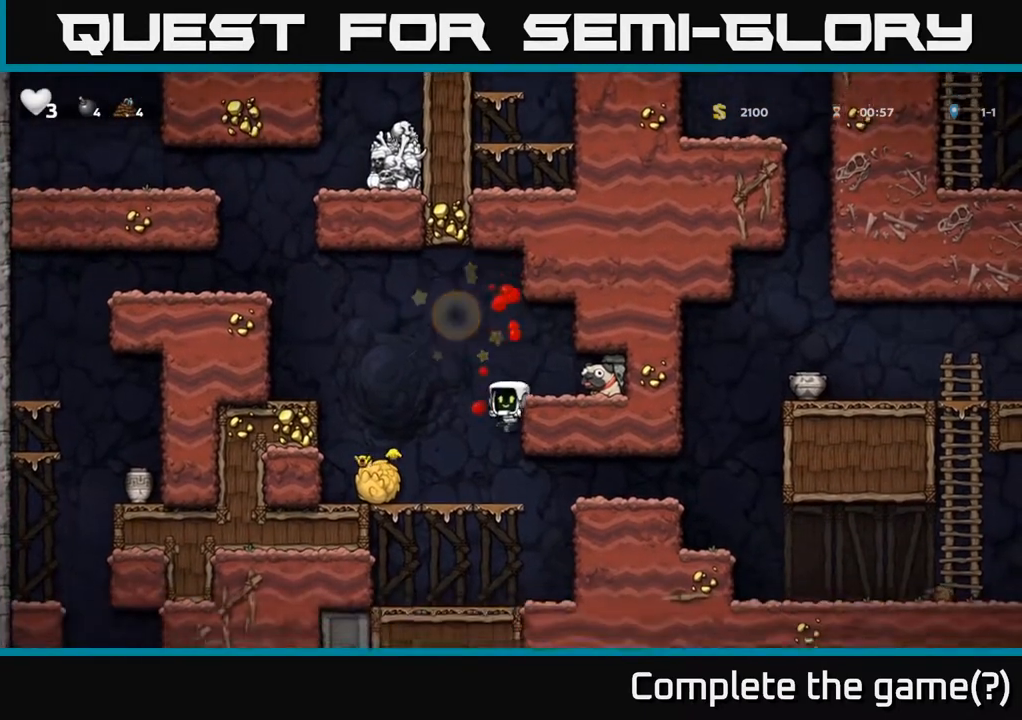
{"buttons": ["A", "DPAD_LEFT"], "left_stick": "center", "right_stick": "center", "events": [[167, "A", "down"], [367, "DPAD_LEFT", "down"]]}
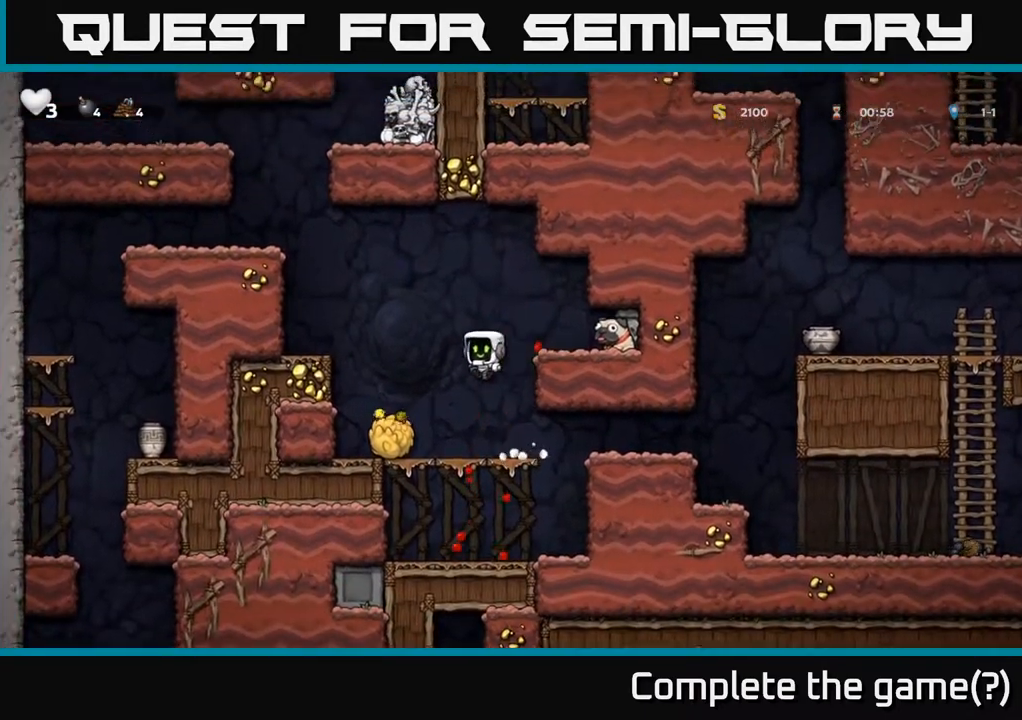
{"buttons": ["A", "DPAD_LEFT"], "left_stick": "center", "right_stick": "center", "events": [[133, "A", "up"], [200, "A", "down"], [400, "A", "up"], [417, "A", "down"]]}
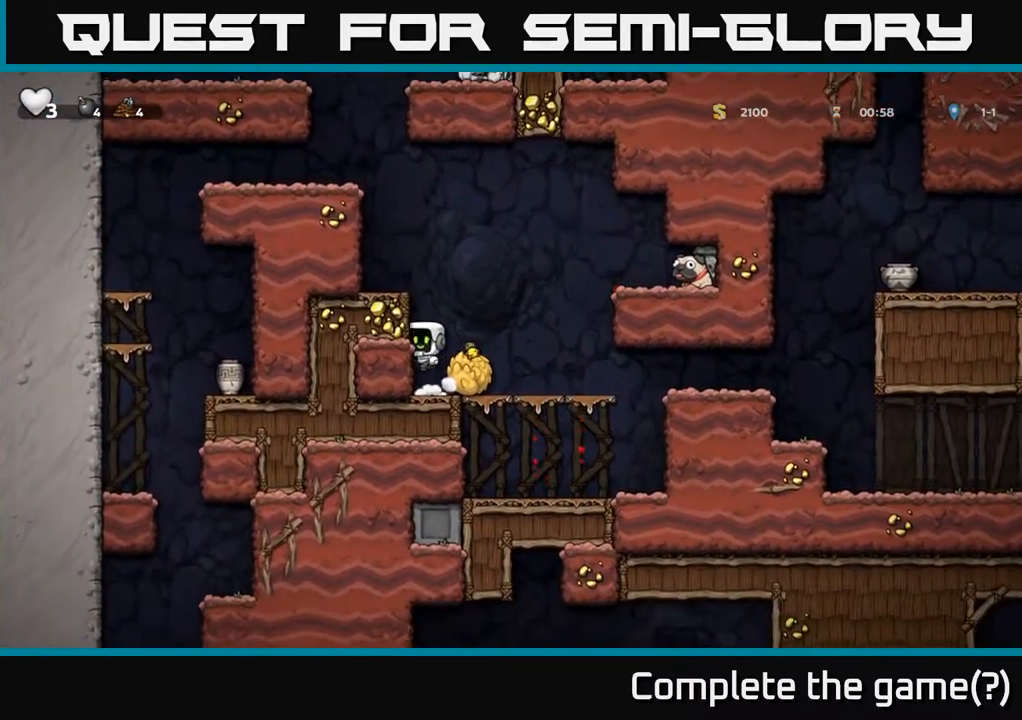
{"buttons": ["A", "DPAD_LEFT"], "left_stick": "center", "right_stick": "center", "events": [[117, "A", "up"], [350, "A", "down"]]}
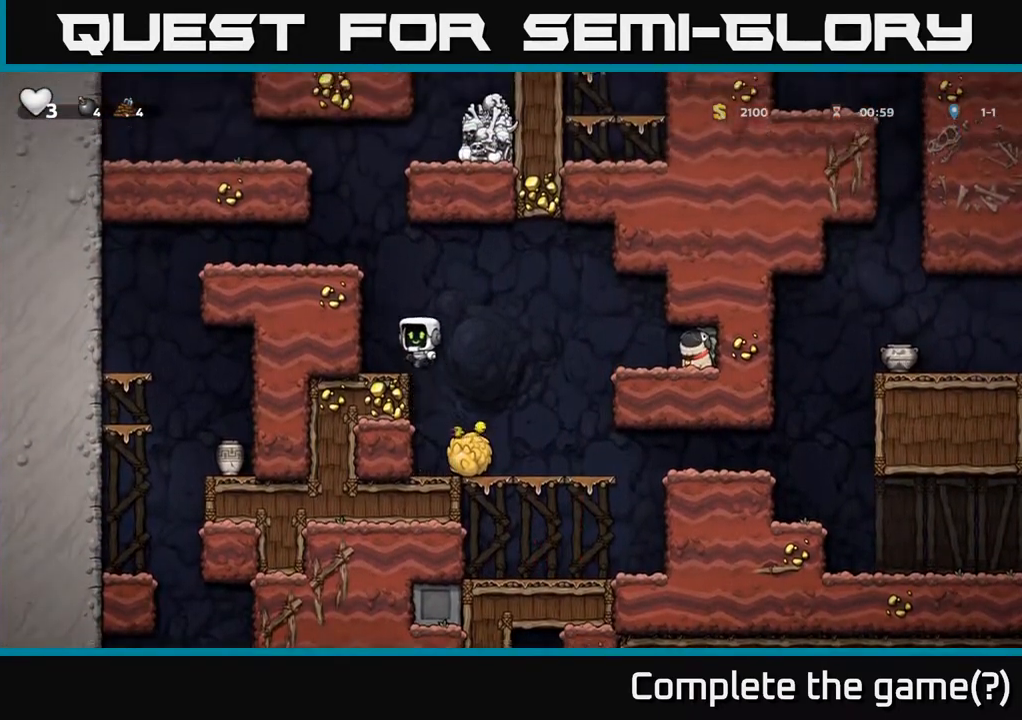
{"buttons": ["A", "DPAD_RIGHT"], "left_stick": "center", "right_stick": "center", "events": [[33, "A", "up"], [50, "DPAD_LEFT", "up"], [233, "DPAD_RIGHT", "down"], [333, "A", "down"]]}
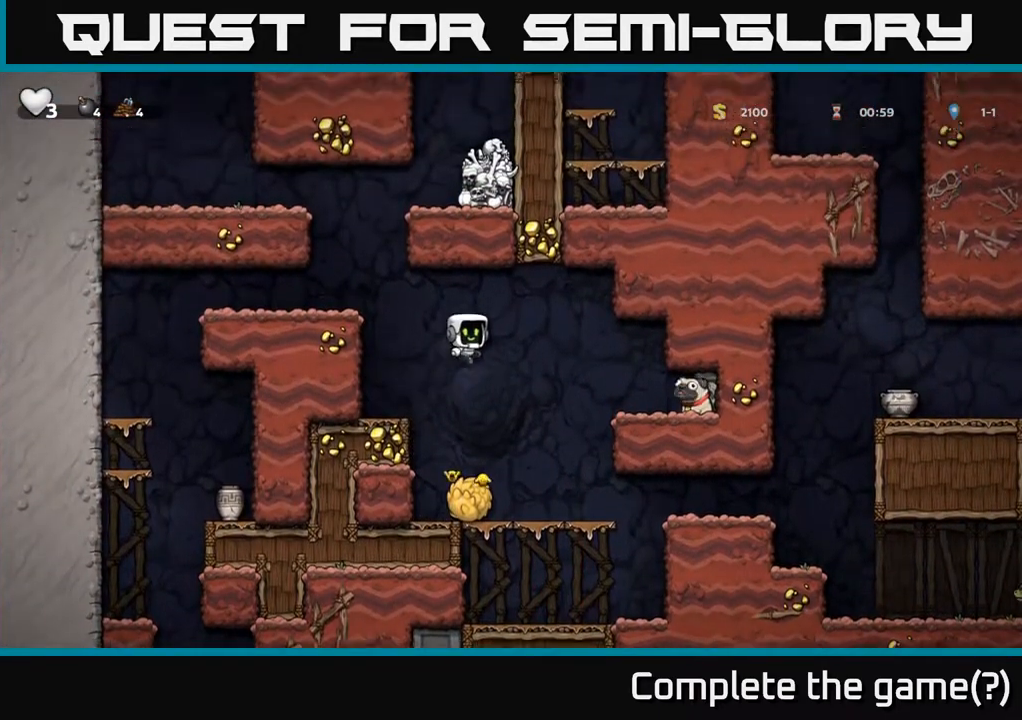
{"buttons": [], "left_stick": "center", "right_stick": "center", "events": [[67, "A", "up"], [450, "DPAD_RIGHT", "up"]]}
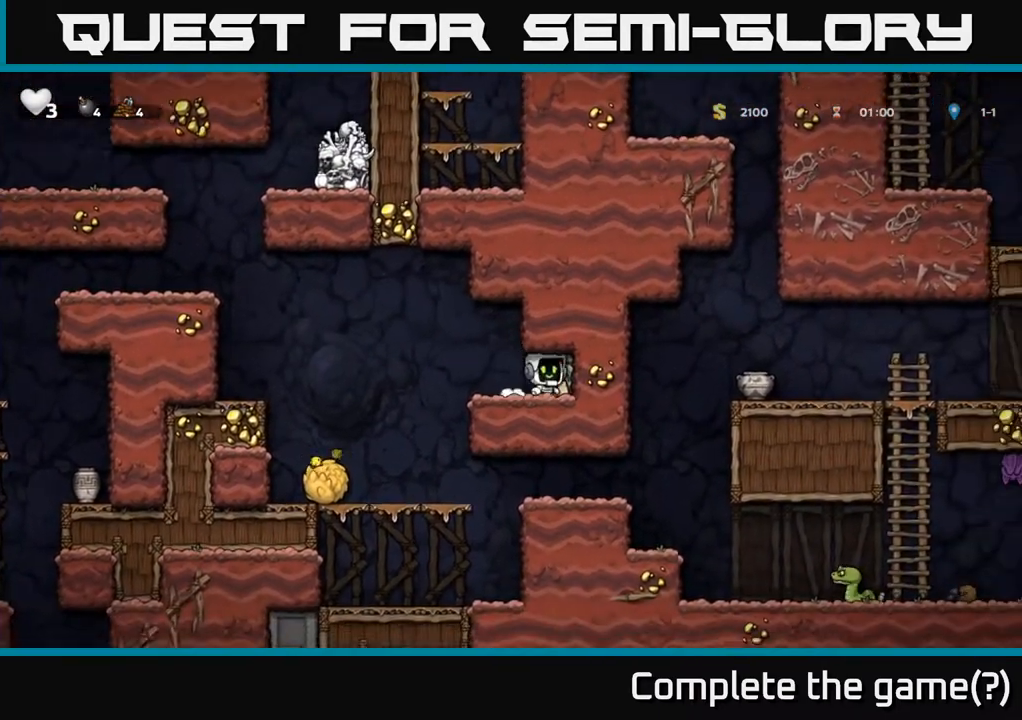
{"buttons": ["DPAD_LEFT"], "left_stick": "center", "right_stick": "center", "events": [[150, "DPAD_DOWN", "down"], [233, "X", "down"], [400, "X", "up"], [433, "DPAD_DOWN", "up"], [450, "DPAD_LEFT", "down"]]}
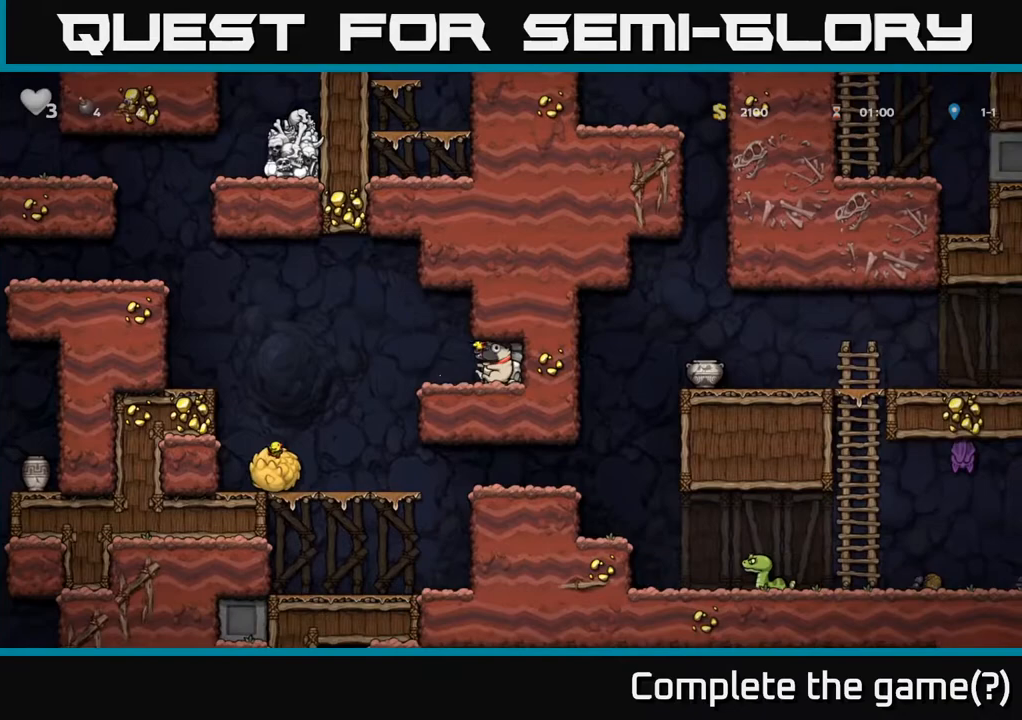
{"buttons": [], "left_stick": "center", "right_stick": "center", "events": [[83, "DPAD_LEFT", "up"]]}
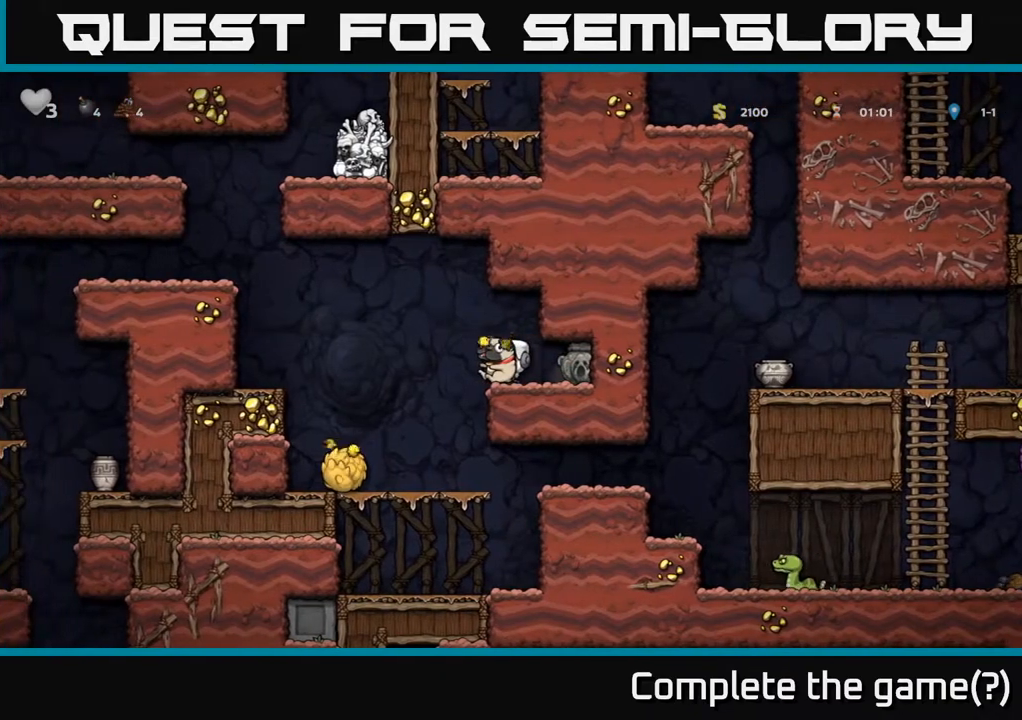
{"buttons": ["A", "DPAD_LEFT"], "left_stick": "center", "right_stick": "center", "events": [[300, "DPAD_LEFT", "down"], [367, "A", "down"]]}
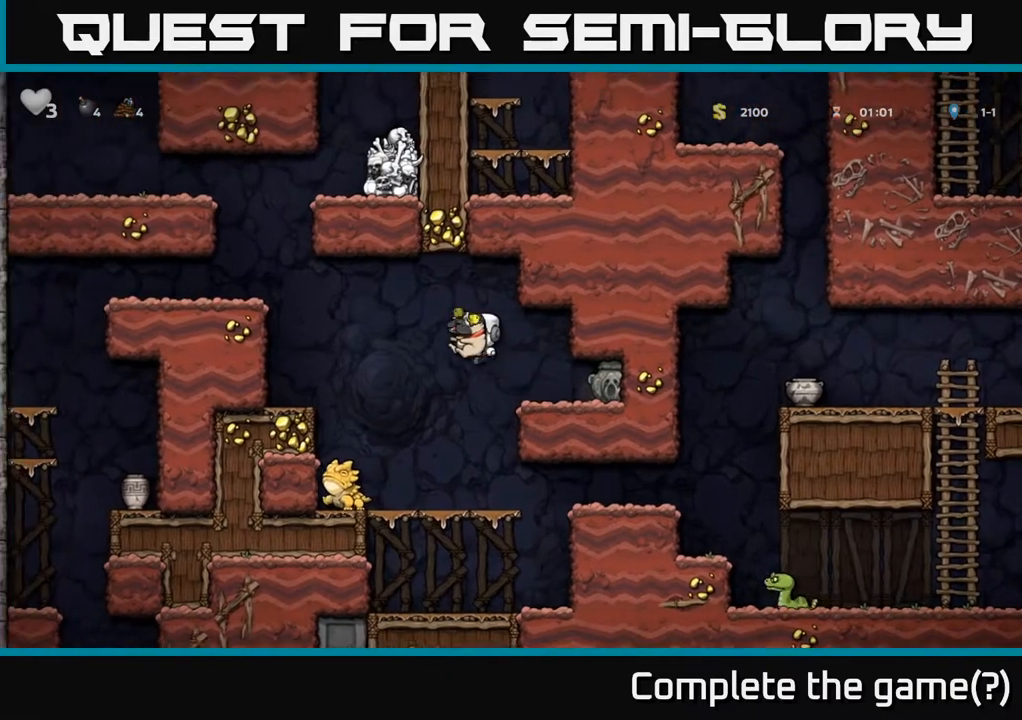
{"buttons": [], "left_stick": "center", "right_stick": "center", "events": [[100, "A", "up"], [300, "DPAD_LEFT", "up"]]}
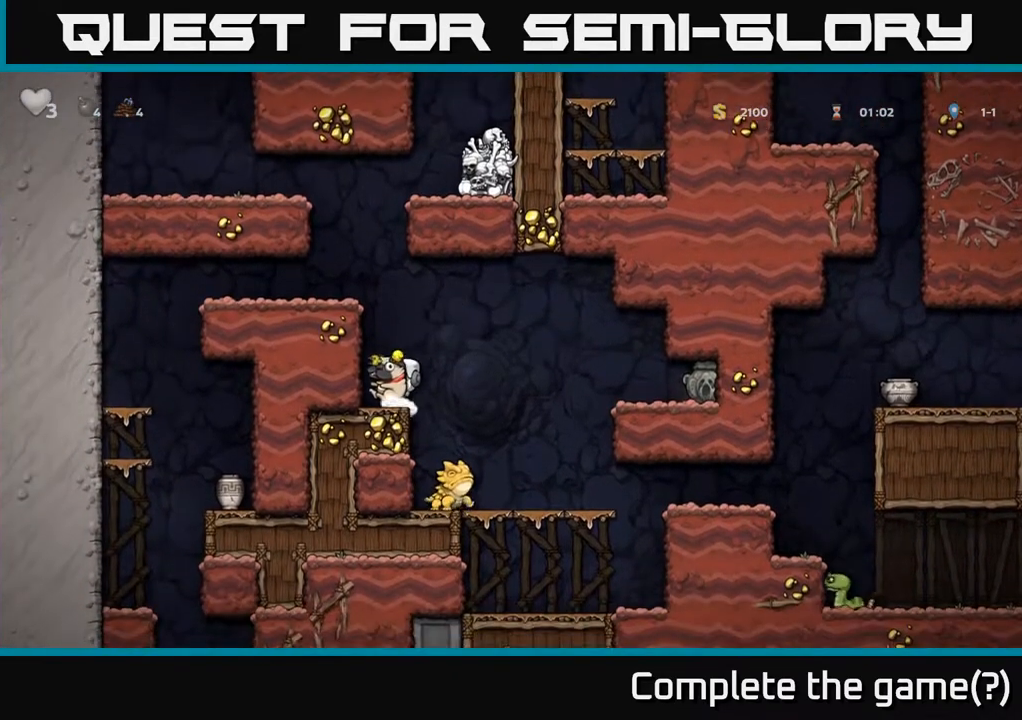
{"buttons": [], "left_stick": "center", "right_stick": "center", "events": [[83, "DPAD_RIGHT", "down"], [100, "A", "down"], [217, "DPAD_RIGHT", "up"], [283, "A", "up"]]}
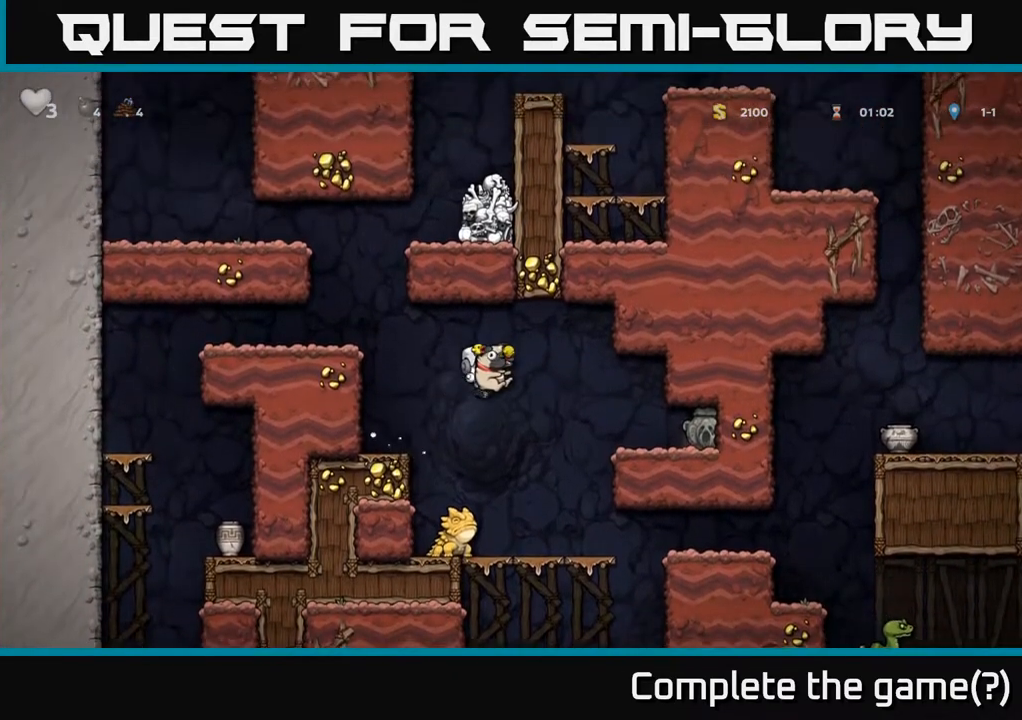
{"buttons": [], "left_stick": "center", "right_stick": "center", "events": [[167, "DPAD_LEFT", "down"], [217, "A", "down"], [317, "DPAD_LEFT", "up"], [467, "A", "up"]]}
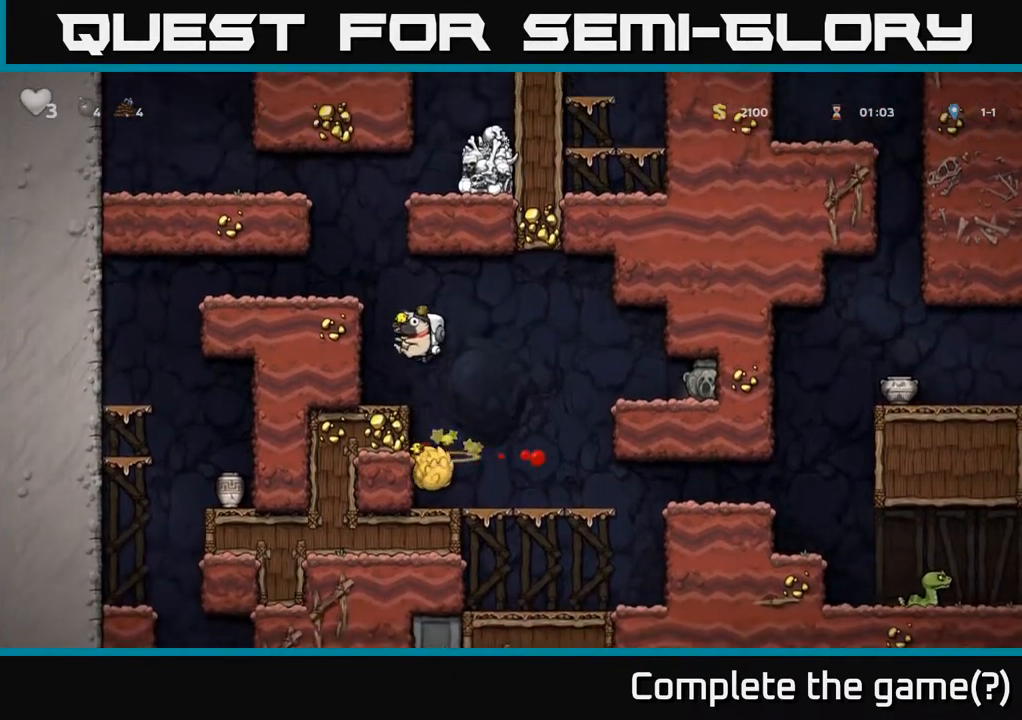
{"buttons": [], "left_stick": "center", "right_stick": "center", "events": [[383, "DPAD_LEFT", "down"], [500, "DPAD_LEFT", "up"]]}
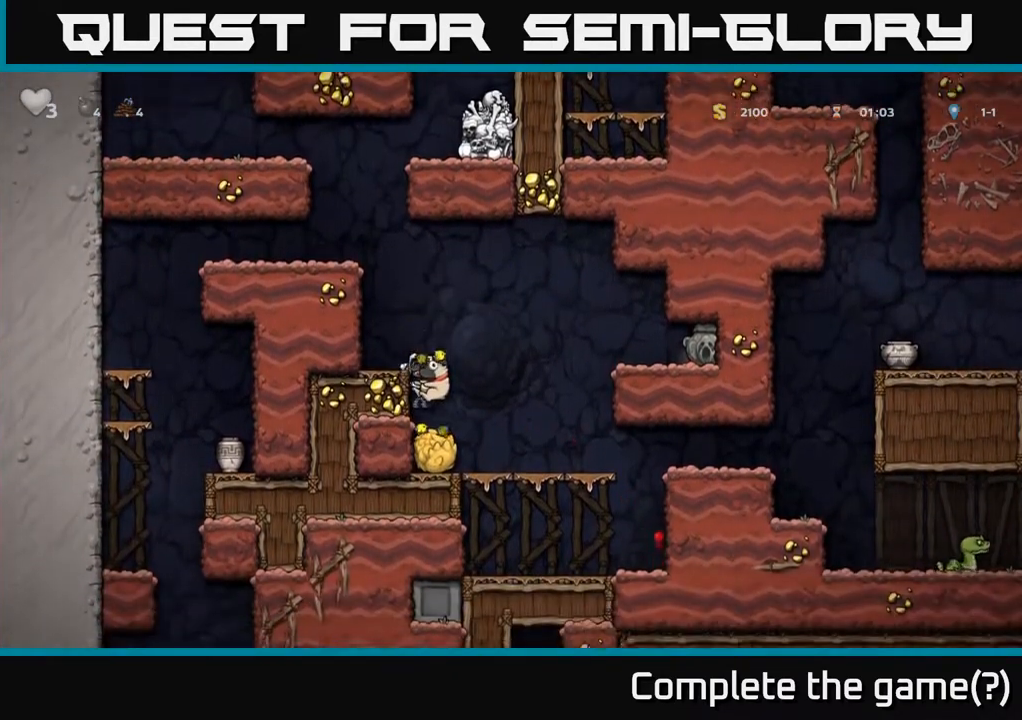
{"buttons": ["DPAD_RIGHT"], "left_stick": "center", "right_stick": "center", "events": [[200, "DPAD_RIGHT", "down"], [217, "A", "down"], [500, "A", "up"]]}
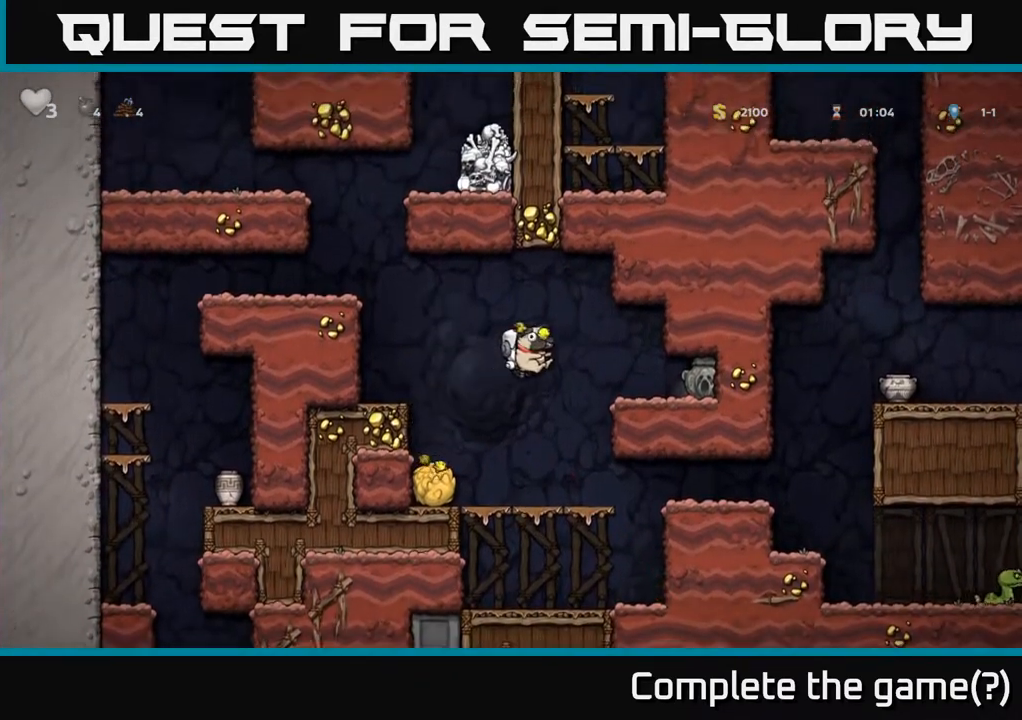
{"buttons": ["DPAD_RIGHT"], "left_stick": "center", "right_stick": "center", "events": []}
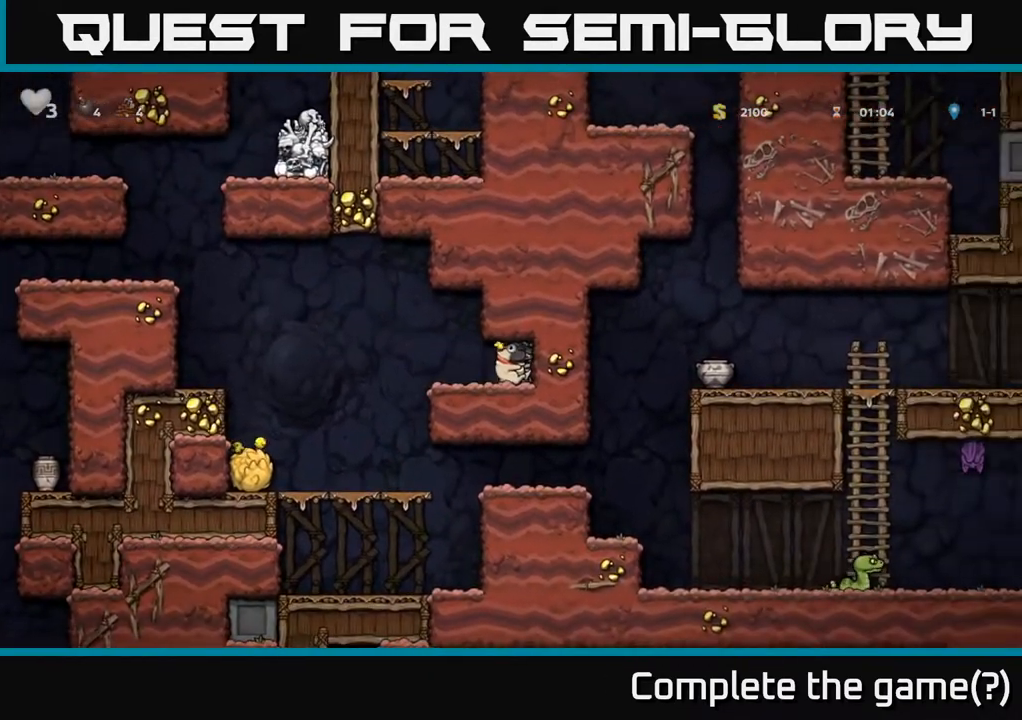
{"buttons": ["A", "DPAD_LEFT"], "left_stick": "center", "right_stick": "center", "events": [[50, "DPAD_RIGHT", "up"], [100, "DPAD_LEFT", "down"], [333, "A", "down"]]}
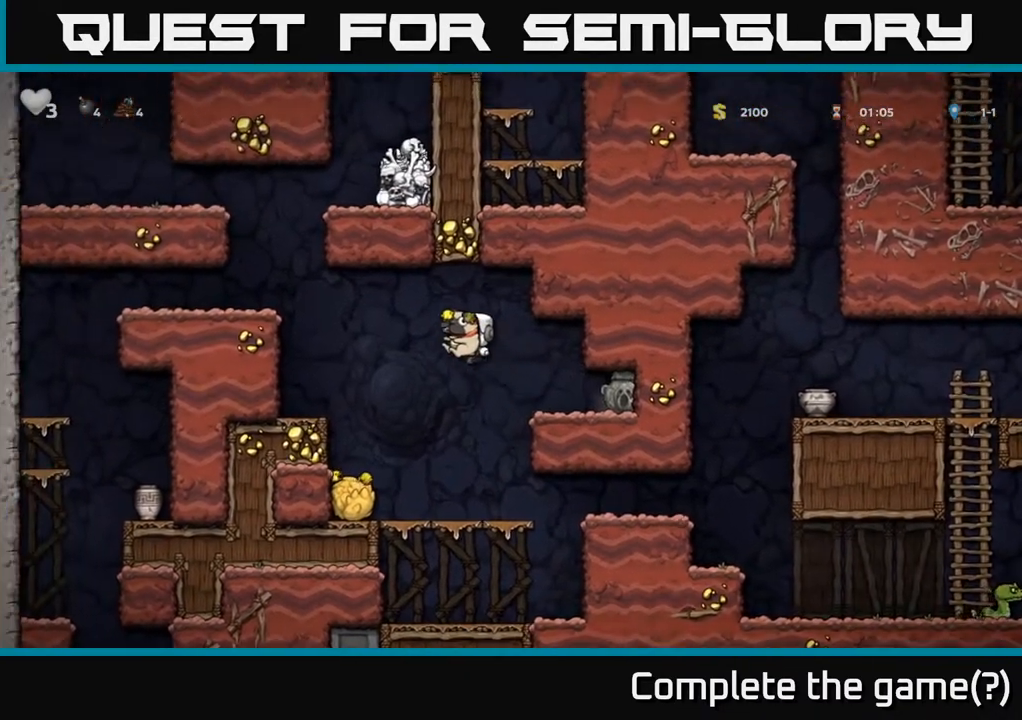
{"buttons": ["A", "DPAD_LEFT"], "left_stick": "center", "right_stick": "center", "events": [[100, "A", "up"], [500, "A", "down"]]}
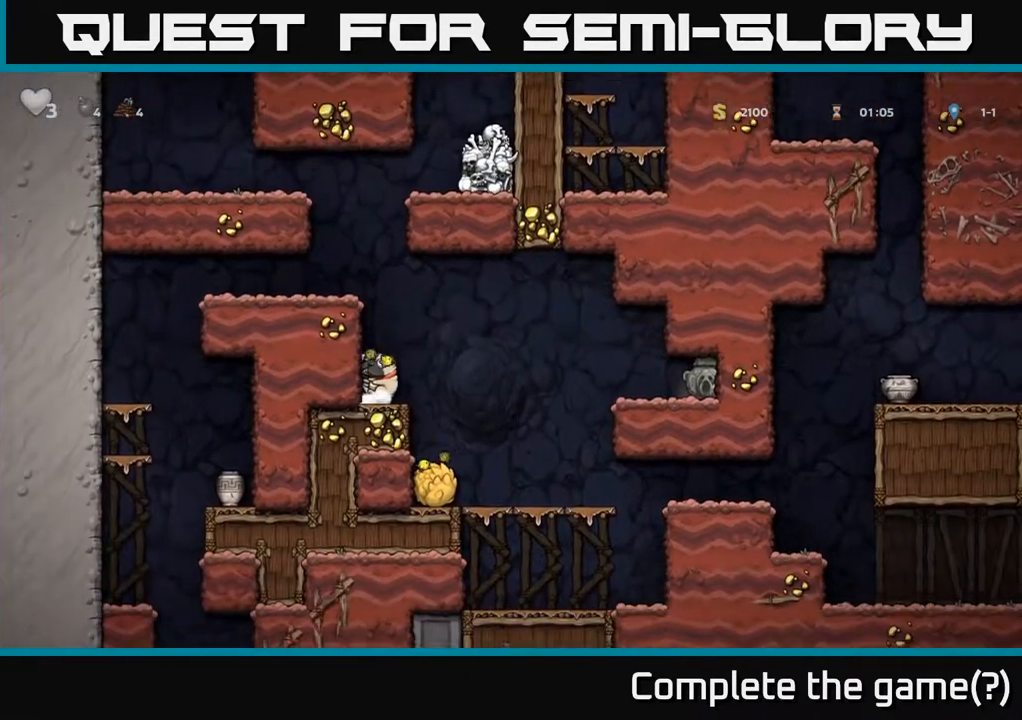
{"buttons": ["A", "DPAD_LEFT"], "left_stick": "center", "right_stick": "center", "events": [[217, "A", "up"], [433, "A", "down"]]}
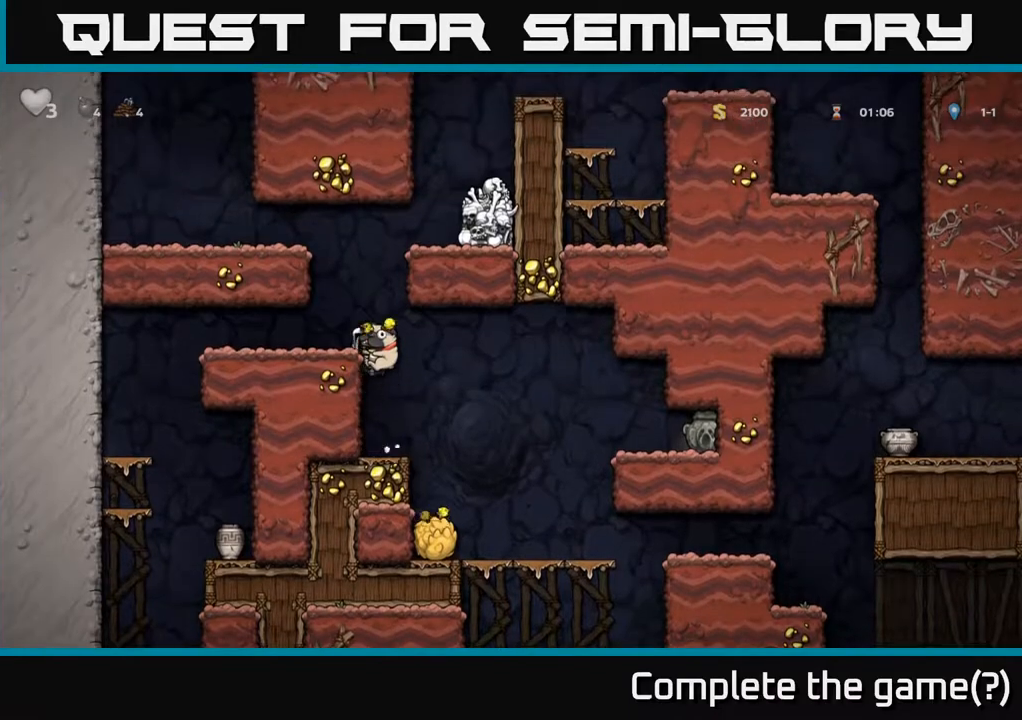
{"buttons": [], "left_stick": "center", "right_stick": "center", "events": [[133, "A", "up"], [233, "DPAD_LEFT", "up"]]}
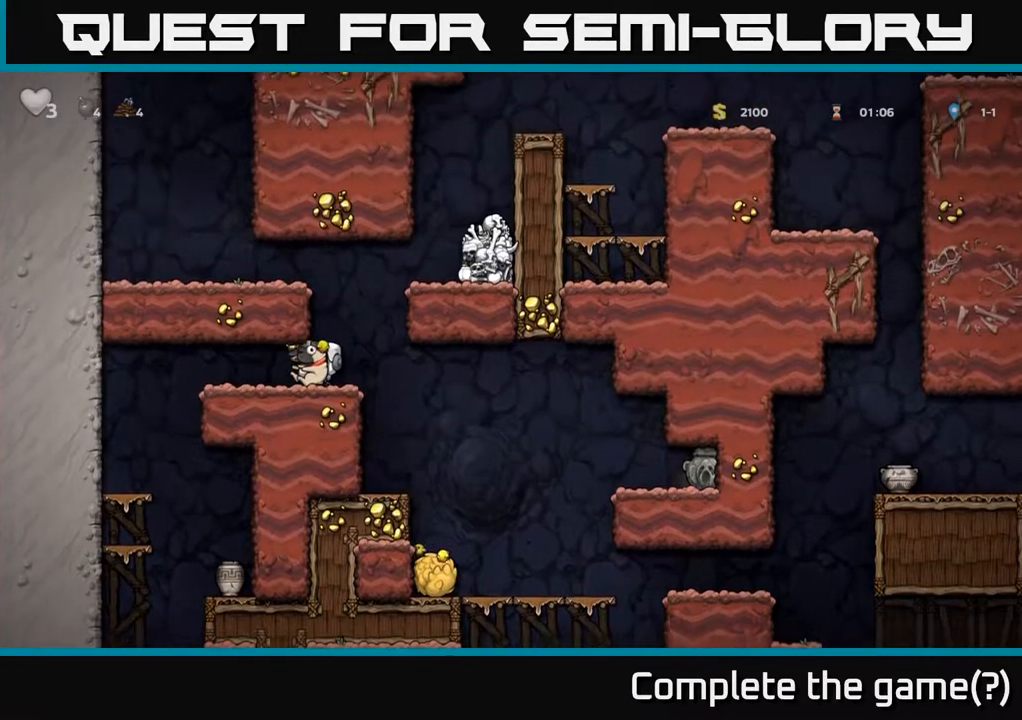
{"buttons": [], "left_stick": "center", "right_stick": "center", "events": [[50, "DPAD_RIGHT", "down"], [200, "DPAD_RIGHT", "up"]]}
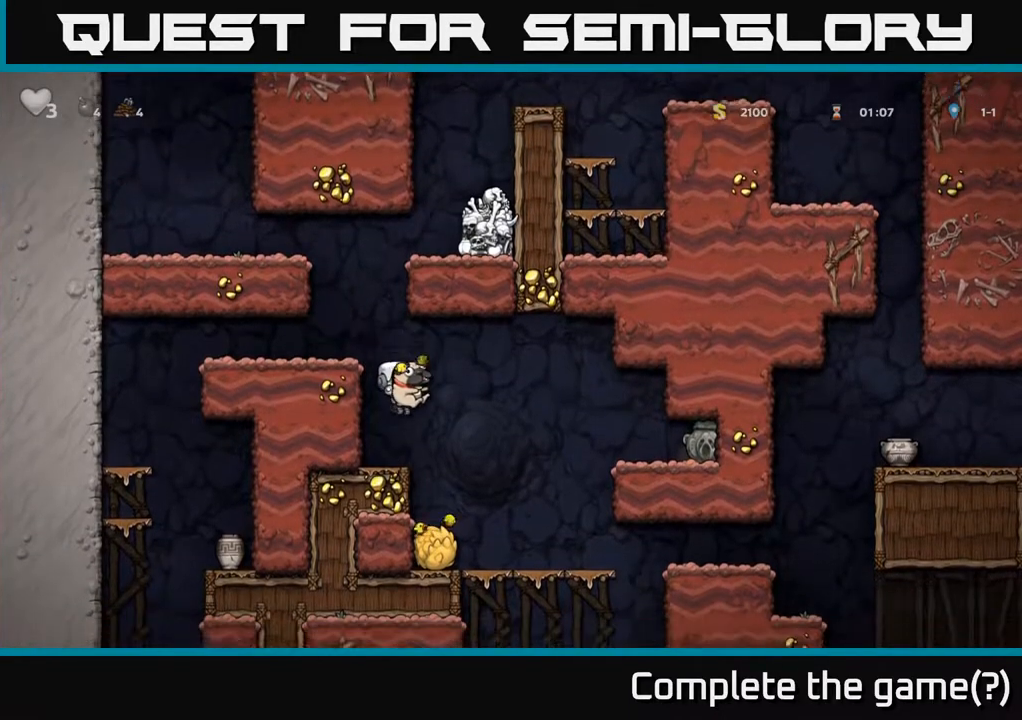
{"buttons": [], "left_stick": "center", "right_stick": "center", "events": []}
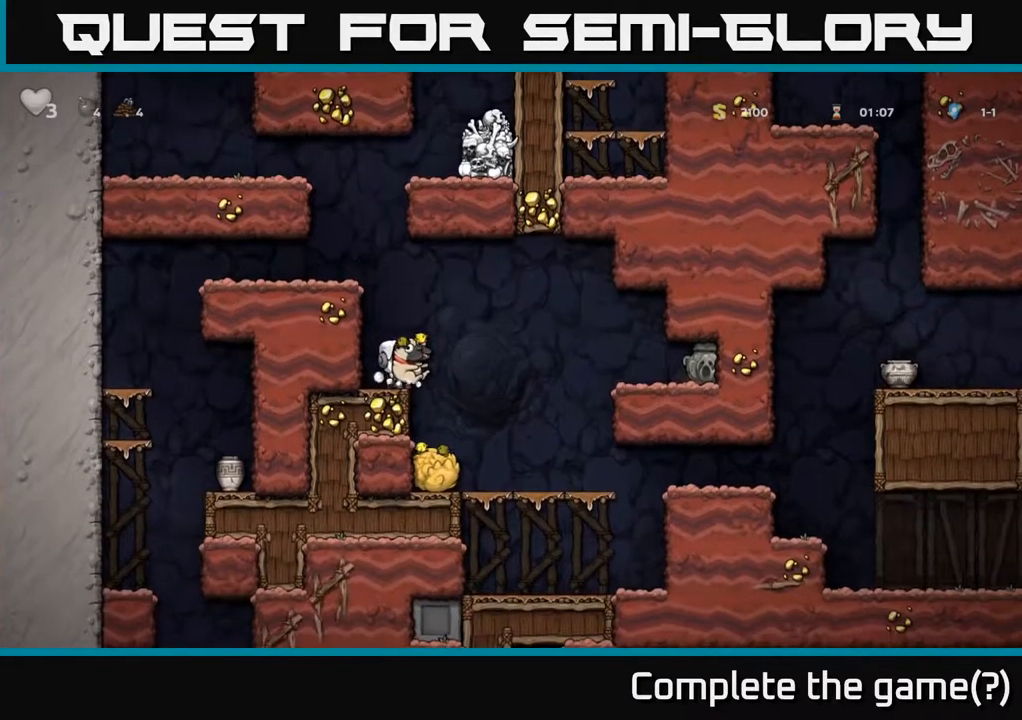
{"buttons": ["A"], "left_stick": "center", "right_stick": "center", "events": [[283, "A", "down"], [300, "DPAD_RIGHT", "down"], [367, "DPAD_RIGHT", "up"]]}